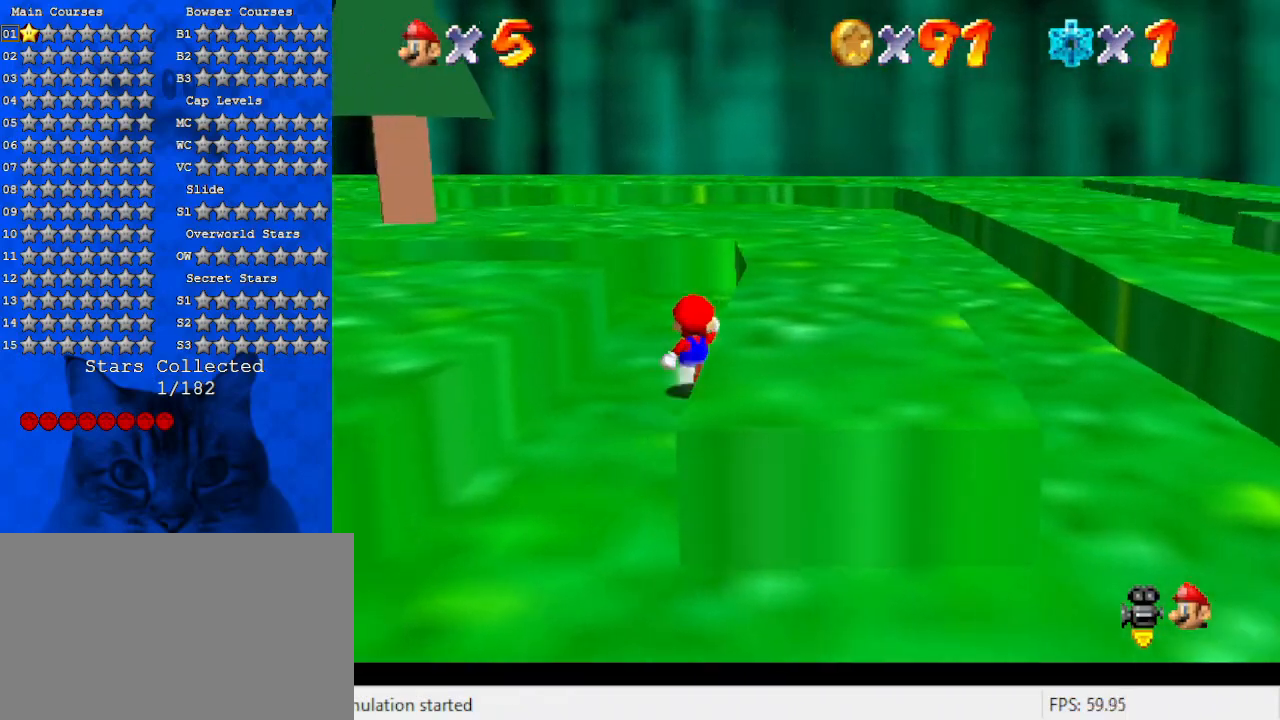
Gameplay with keyboard; each line is a JSON object with the keys held at the frame after it. "events" lists presses ("down") and releases ("up") of "a", "c", "ctrl", "d", "down", "left", "return", "right", "s", "shift", "up", "w", "x" and "y" between this image and that frame as [ms after this image, input, new state], when the widget could be followed in between. No other keys are recorded. Mouse input is not recorded.
{"keys": ["d", "up"], "events": [[67, "d", "down"], [233, "d", "up"], [300, "left", "down"], [333, "d", "down"], [467, "left", "up"]]}
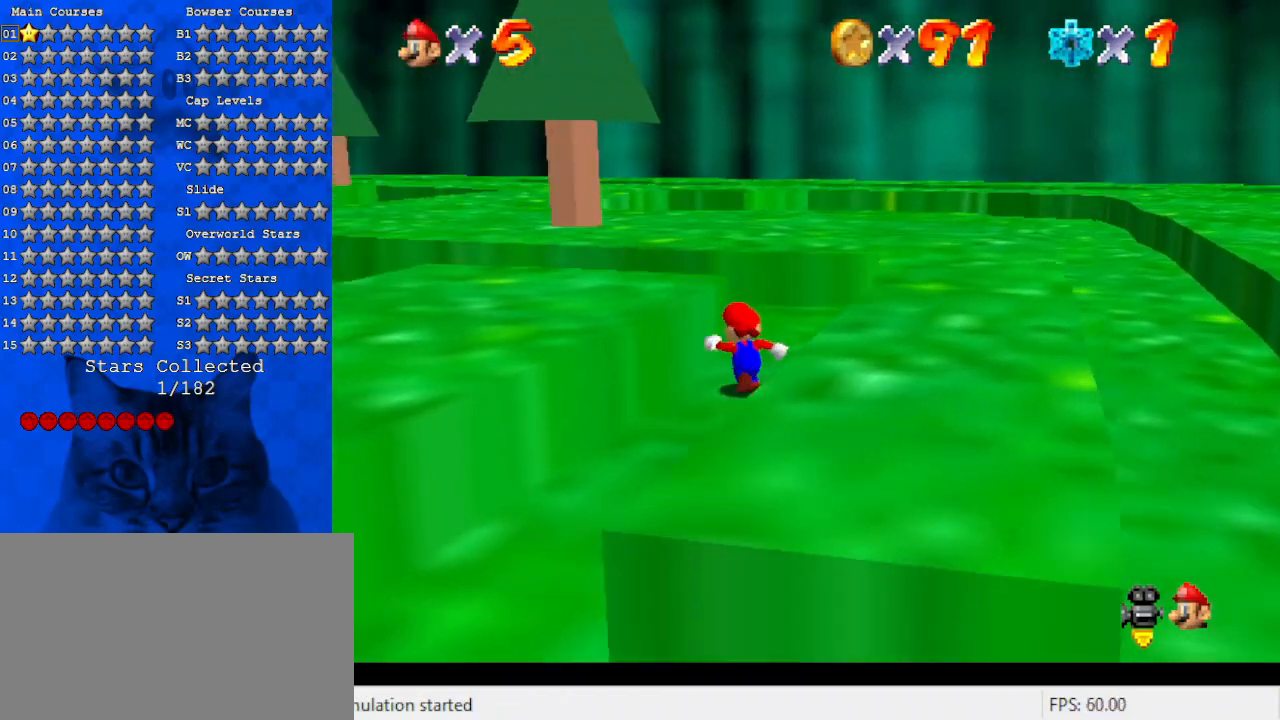
{"keys": ["d", "right", "up"], "events": [[33, "d", "up"], [133, "d", "down"], [167, "left", "down"], [267, "d", "up"], [300, "left", "up"], [367, "d", "down"], [400, "right", "down"]]}
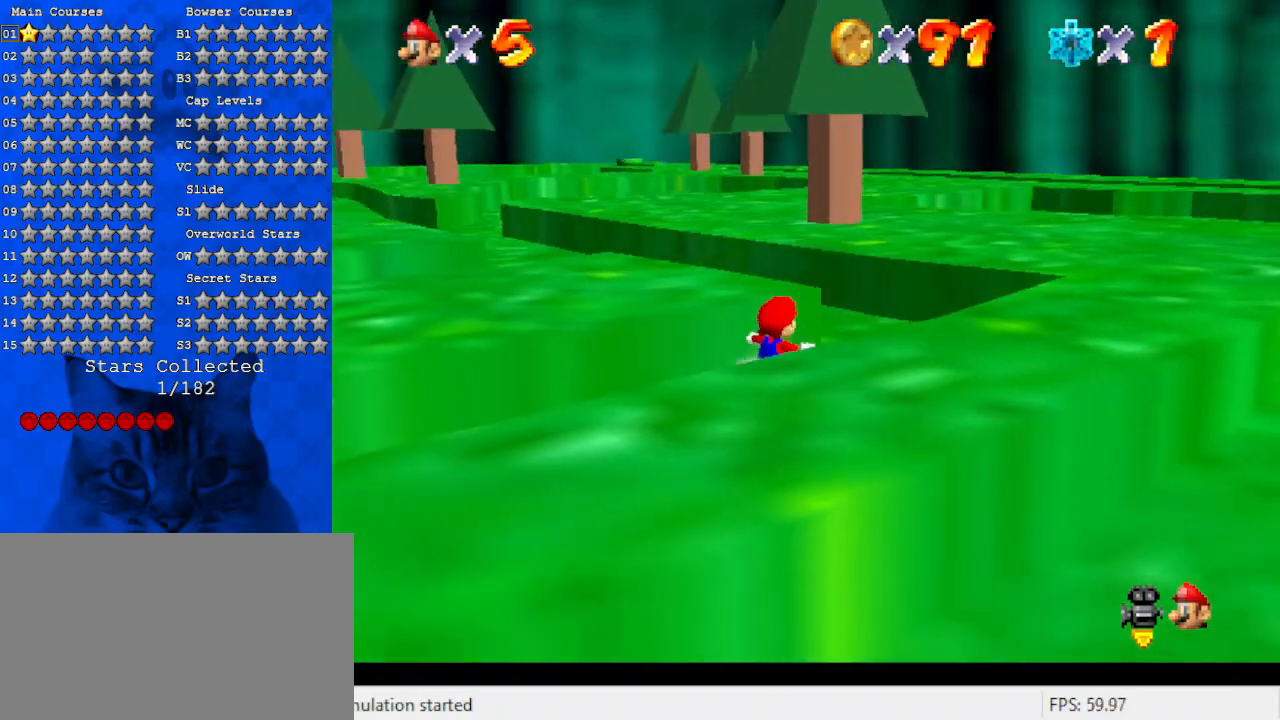
{"keys": ["d", "right", "up"], "events": [[33, "d", "up"], [33, "up", "up"], [133, "d", "down"], [267, "d", "up"], [367, "d", "down"], [367, "up", "down"]]}
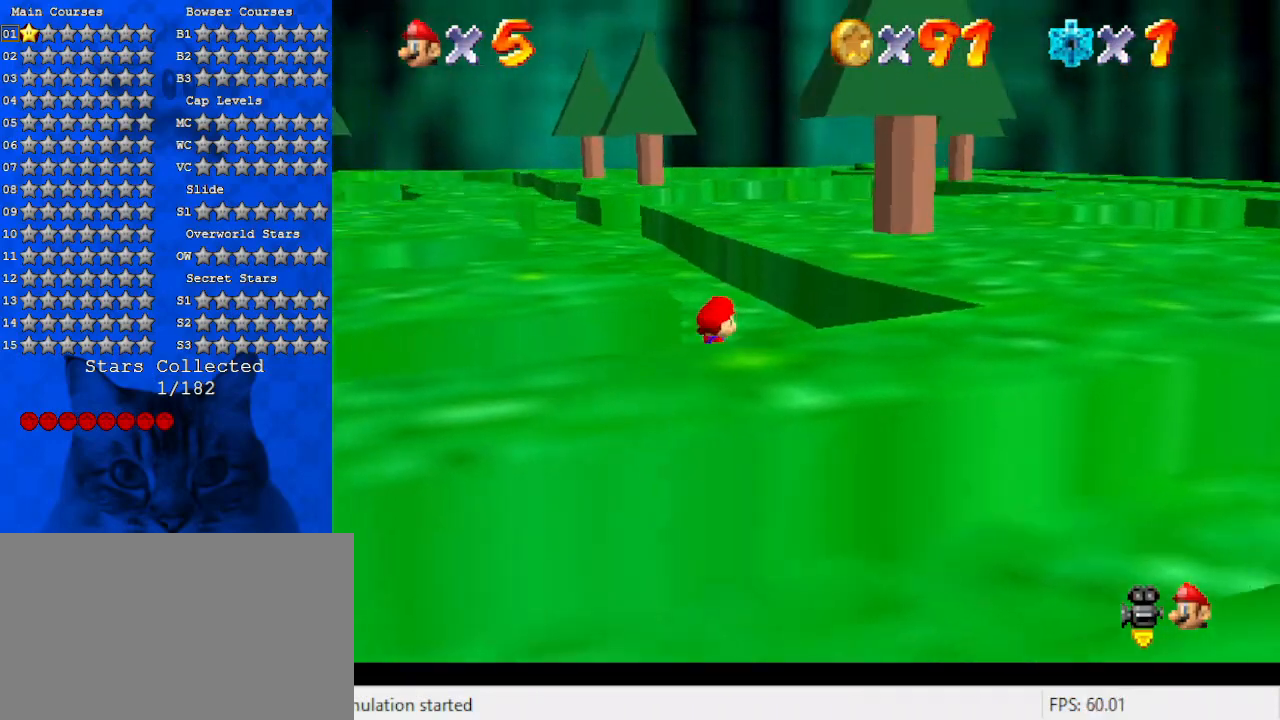
{"keys": ["up"], "events": [[33, "d", "up"], [133, "right", "up"], [267, "shift", "down"], [433, "right", "down"], [433, "shift", "up"], [467, "right", "up"]]}
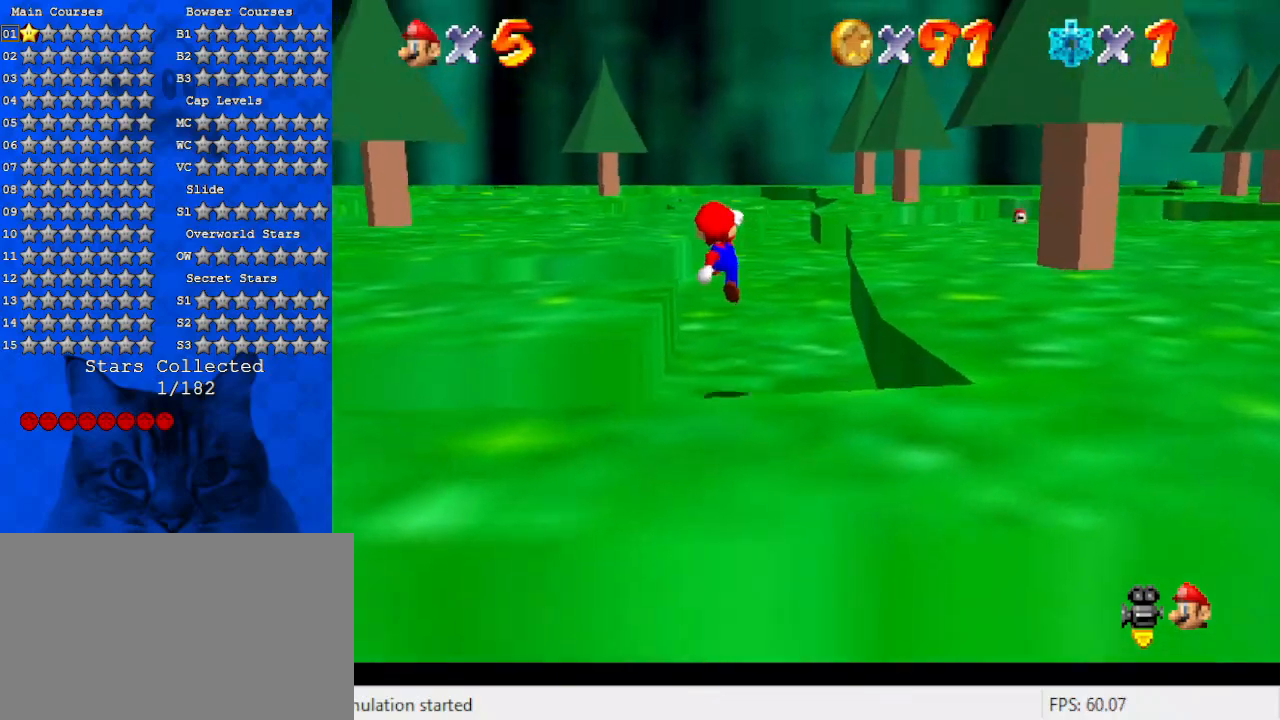
{"keys": ["ctrl", "shift", "up"], "events": [[233, "ctrl", "down"], [333, "ctrl", "up"], [400, "shift", "down"], [433, "ctrl", "down"]]}
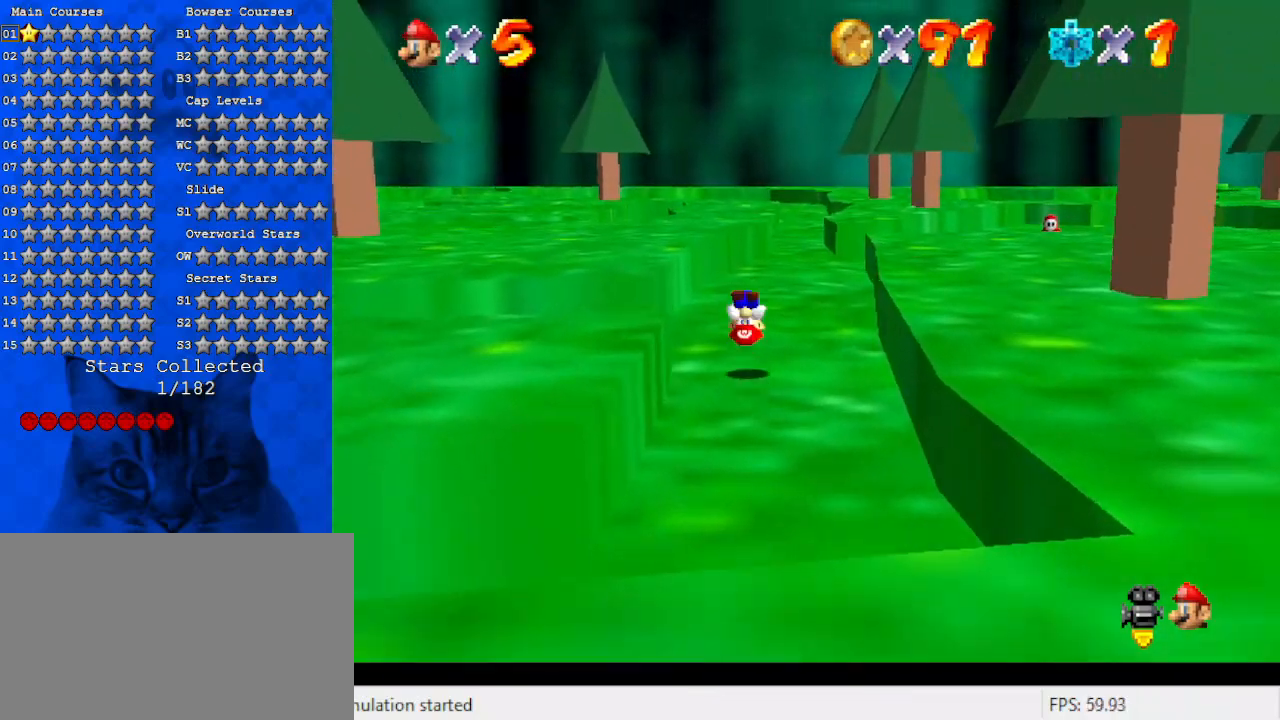
{"keys": ["a", "up"], "events": [[133, "ctrl", "up"], [133, "shift", "up"], [200, "a", "down"], [200, "right", "down"], [367, "a", "up"], [367, "right", "up"], [433, "a", "down"]]}
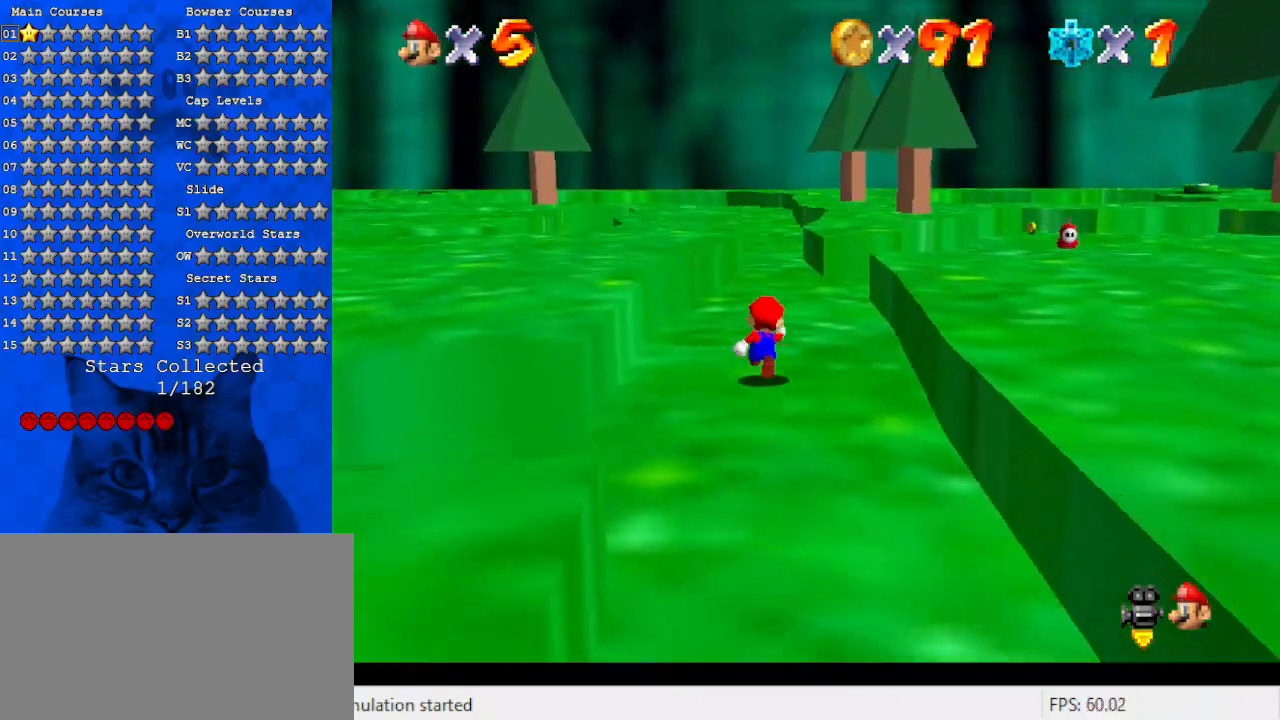
{"keys": ["a", "left", "up"], "events": [[100, "a", "up"], [200, "a", "down"], [333, "a", "up"], [433, "a", "down"], [467, "left", "down"]]}
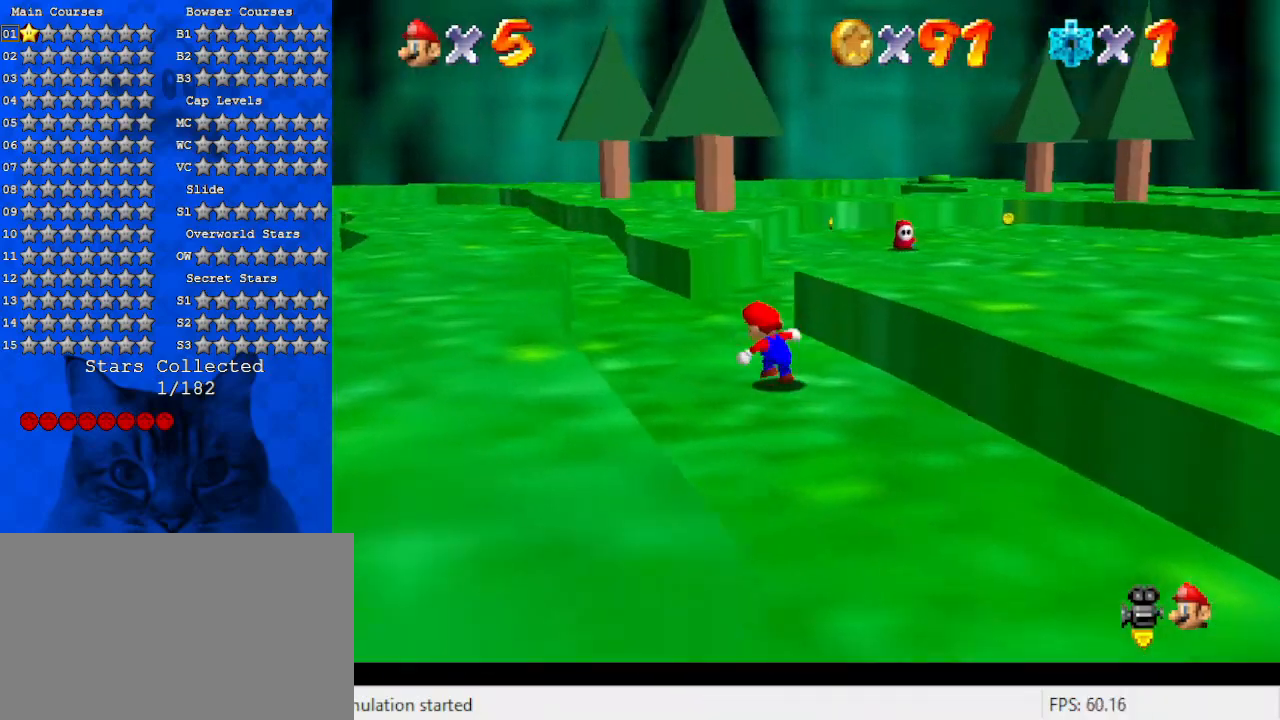
{"keys": ["a", "left", "up"], "events": [[100, "a", "up"], [200, "a", "down"], [200, "left", "up"], [400, "a", "up"], [400, "left", "down"], [467, "a", "down"]]}
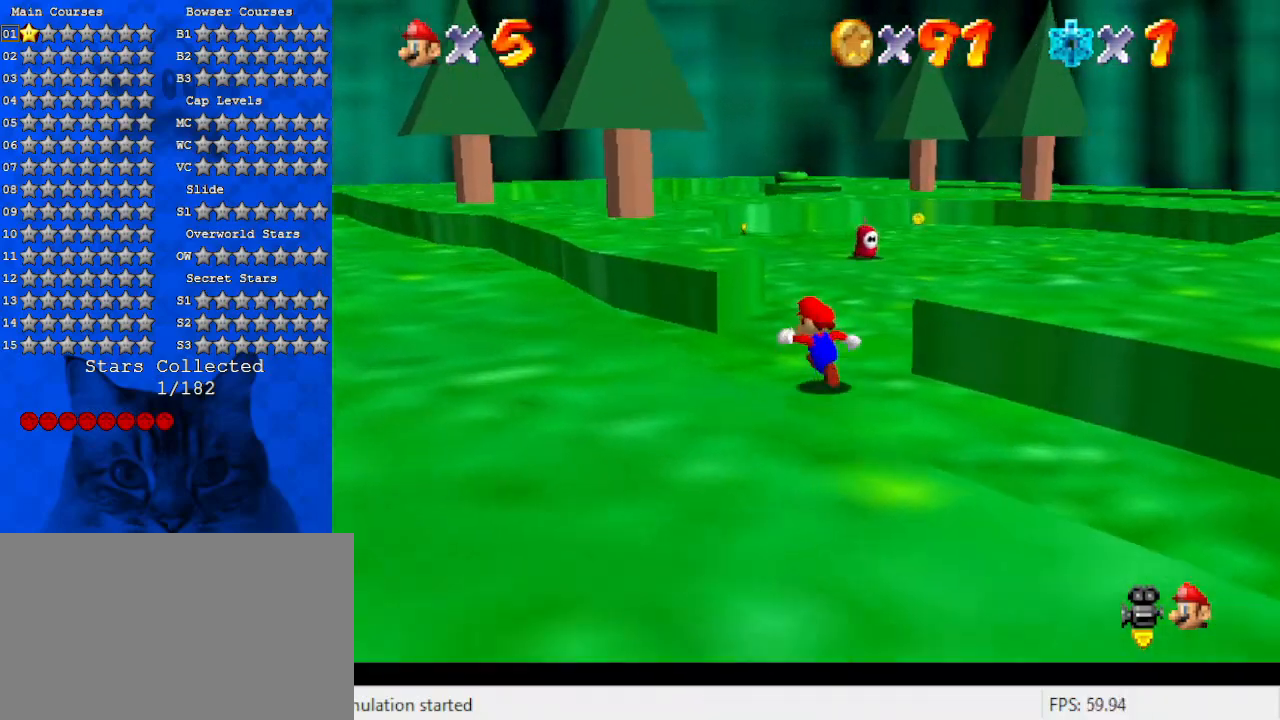
{"keys": ["up"], "events": [[133, "a", "up"], [133, "left", "up"], [300, "ctrl", "down"], [400, "ctrl", "up"]]}
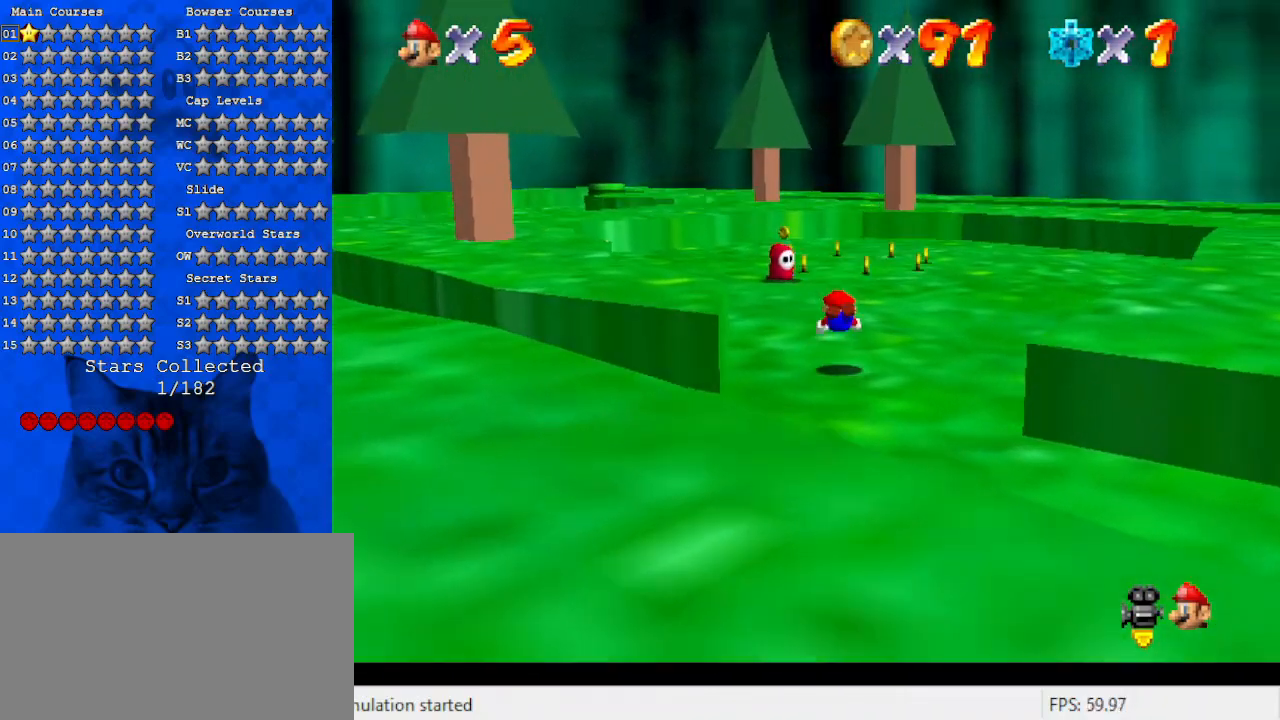
{"keys": ["left", "shift", "up"], "events": [[167, "right", "down"], [167, "shift", "down"], [333, "right", "up"], [367, "left", "down"]]}
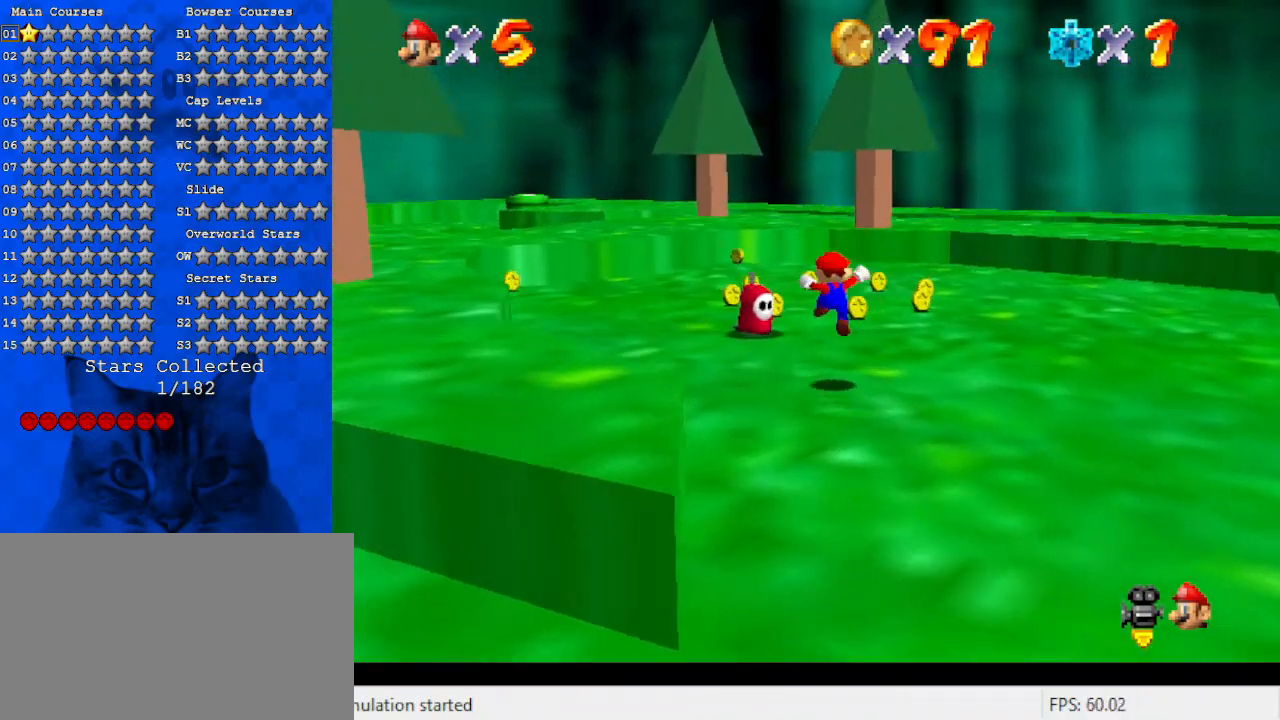
{"keys": [], "events": [[133, "left", "up"], [200, "ctrl", "down"], [233, "up", "up"], [333, "ctrl", "up"], [333, "left", "down"], [333, "shift", "up"], [467, "left", "up"]]}
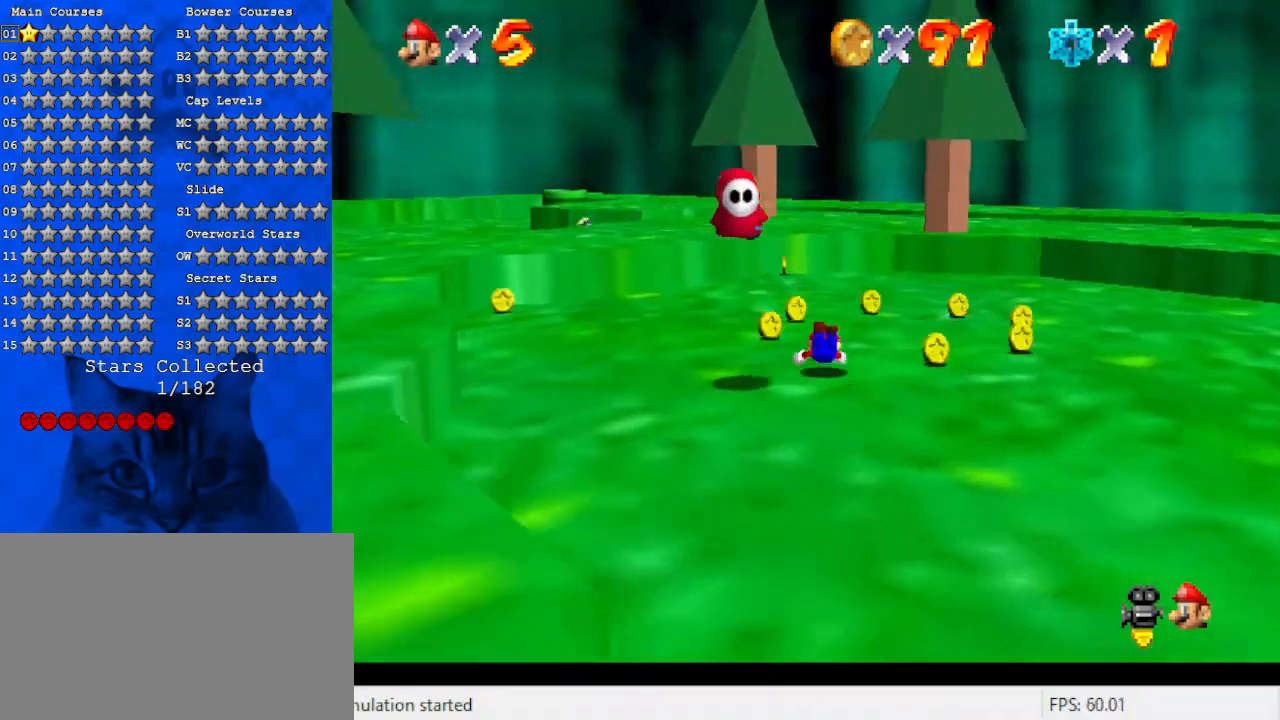
{"keys": ["d"], "events": [[200, "shift", "down"], [267, "right", "down"], [300, "down", "down"], [333, "shift", "up"], [400, "right", "up"], [500, "d", "down"], [500, "down", "up"]]}
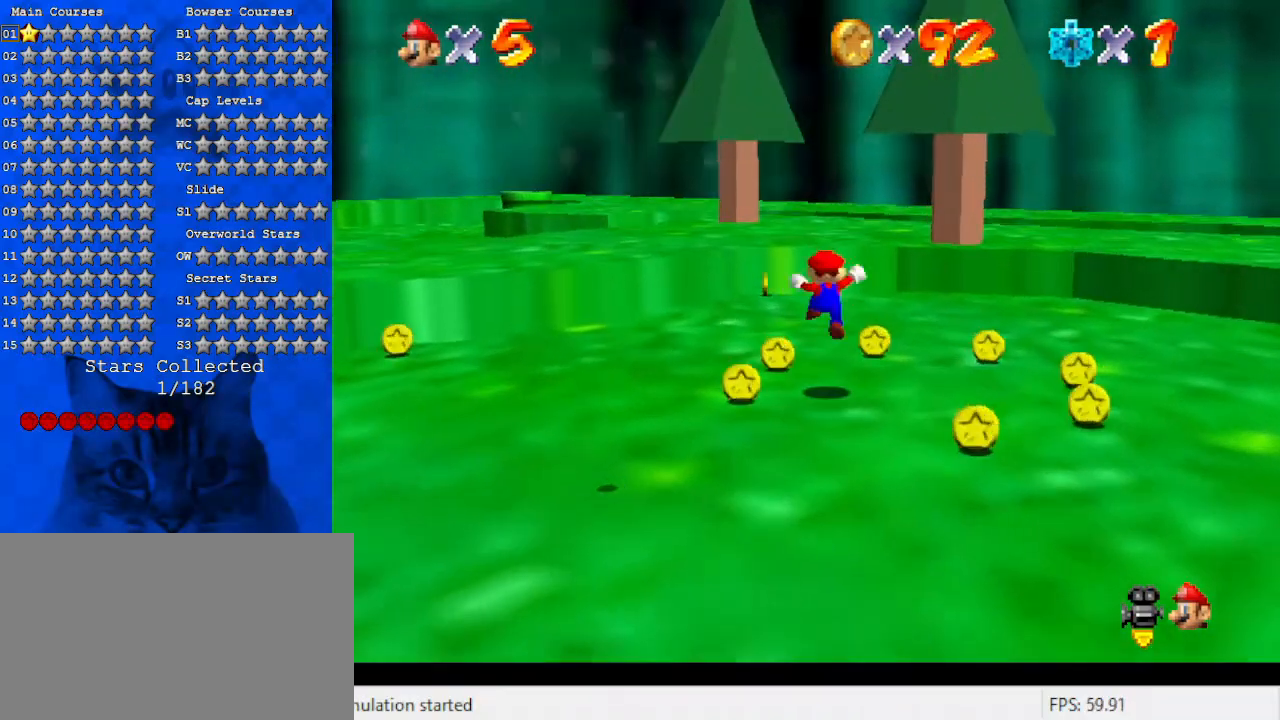
{"keys": ["d", "right"], "events": [[33, "left", "down"], [133, "d", "up"], [133, "up", "down"], [200, "d", "down"], [267, "left", "up"], [267, "right", "down"], [367, "d", "up"], [367, "up", "up"], [433, "d", "down"]]}
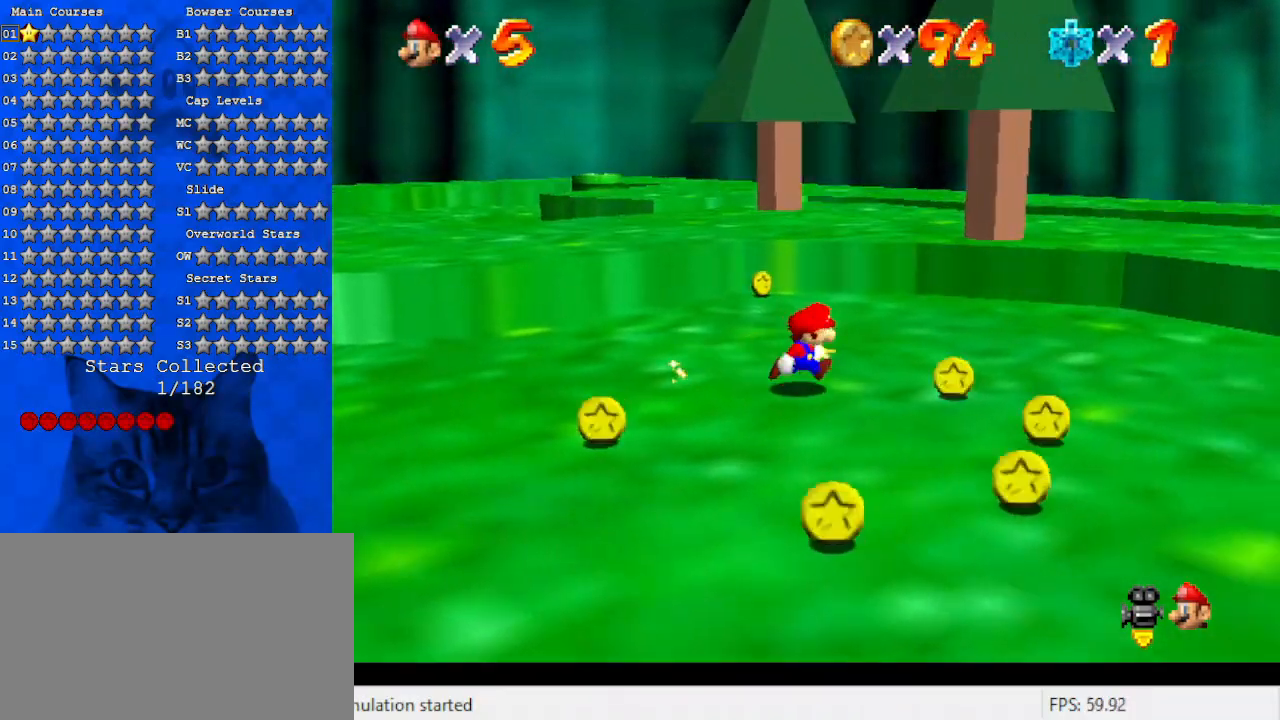
{"keys": ["d", "down", "left"], "events": [[33, "down", "down"], [133, "d", "up"], [233, "d", "down"], [333, "right", "up"], [367, "d", "up"], [467, "left", "down"], [500, "d", "down"]]}
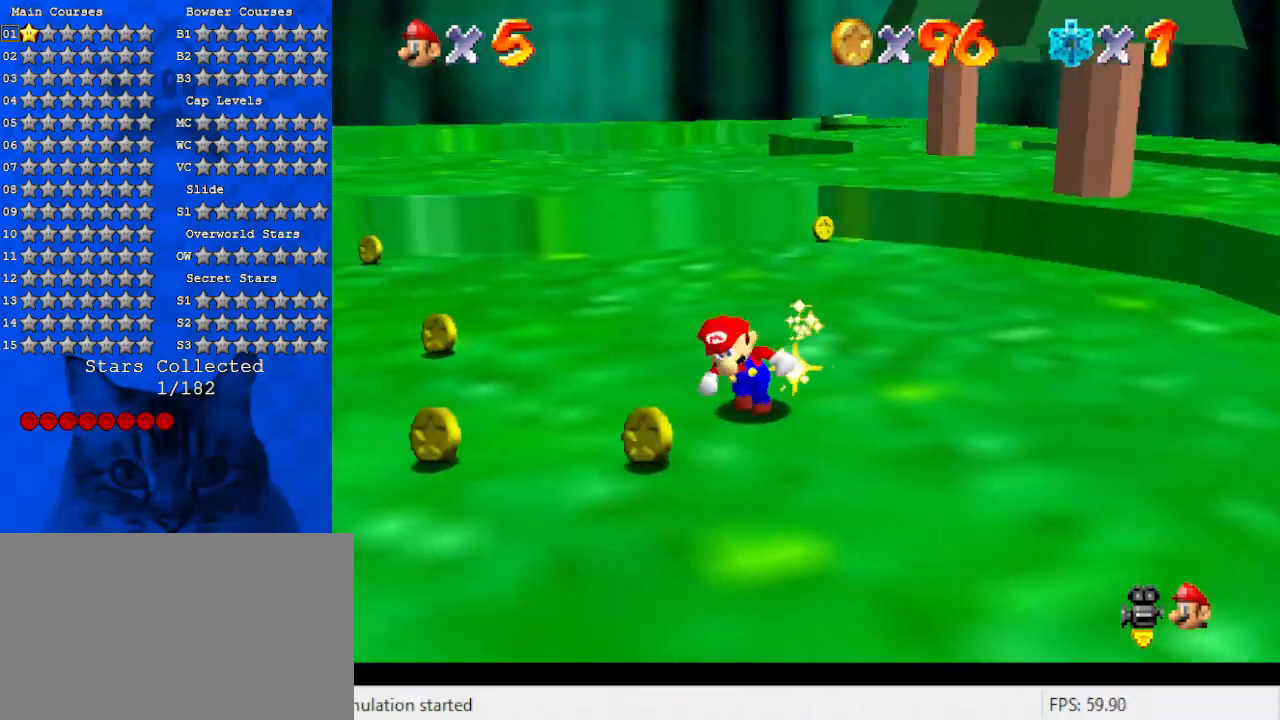
{"keys": ["d", "right", "up"], "events": [[100, "down", "up"], [167, "d", "up"], [200, "up", "down"], [233, "d", "down"], [300, "left", "up"], [400, "d", "up"], [400, "right", "down"], [467, "d", "down"]]}
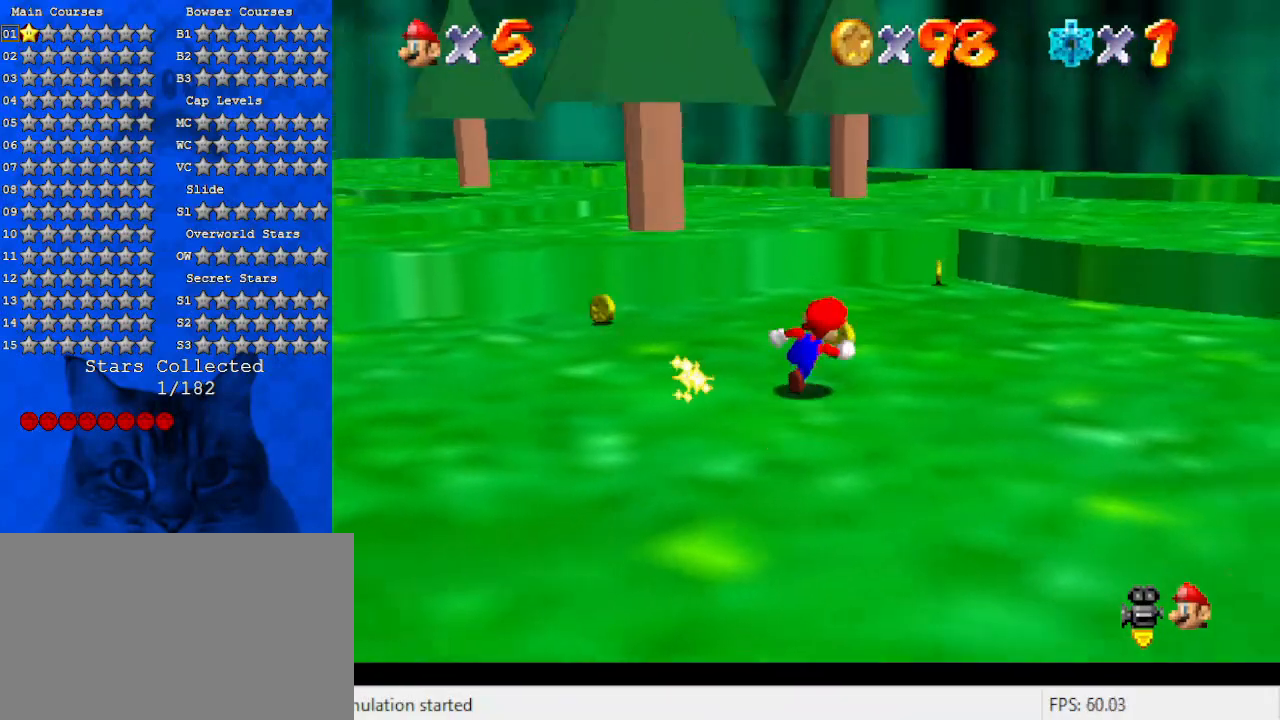
{"keys": ["d", "left", "up"], "events": [[133, "right", "up"], [167, "d", "up"], [267, "d", "down"], [267, "left", "down"], [433, "d", "up"], [500, "d", "down"]]}
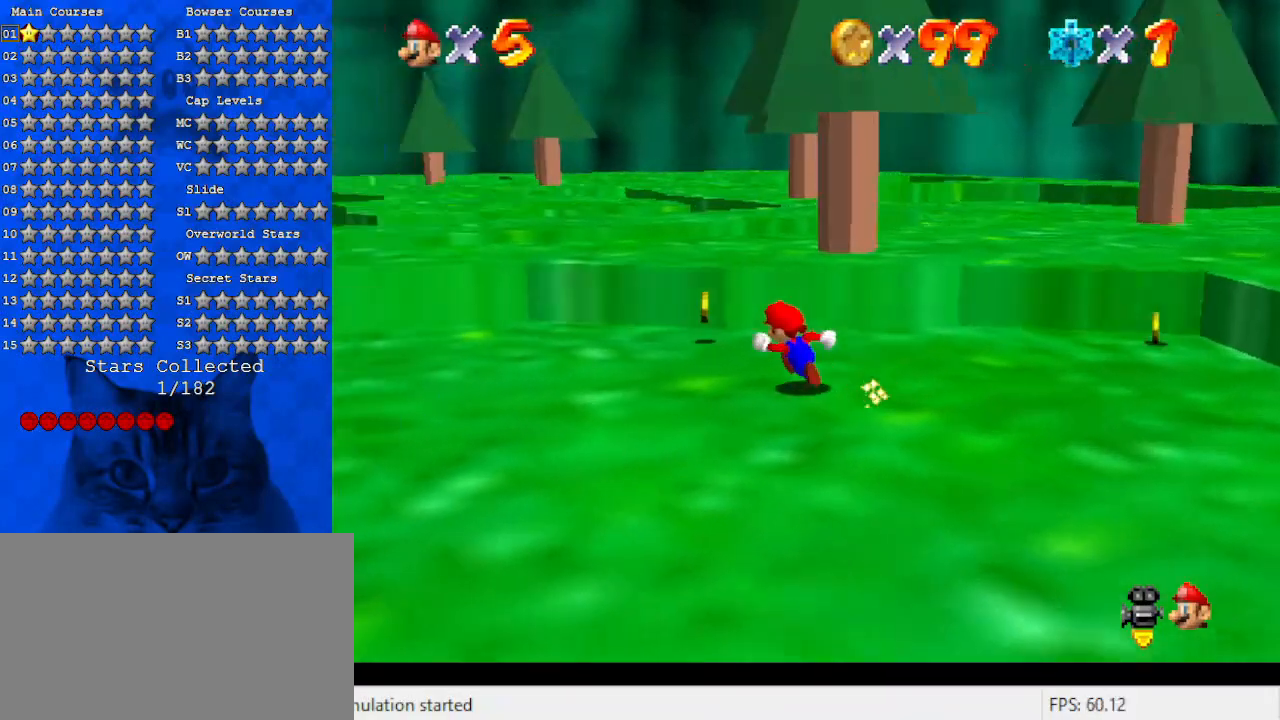
{"keys": [], "events": [[167, "d", "up"], [167, "left", "up"], [267, "d", "down"], [333, "up", "up"], [400, "d", "up"]]}
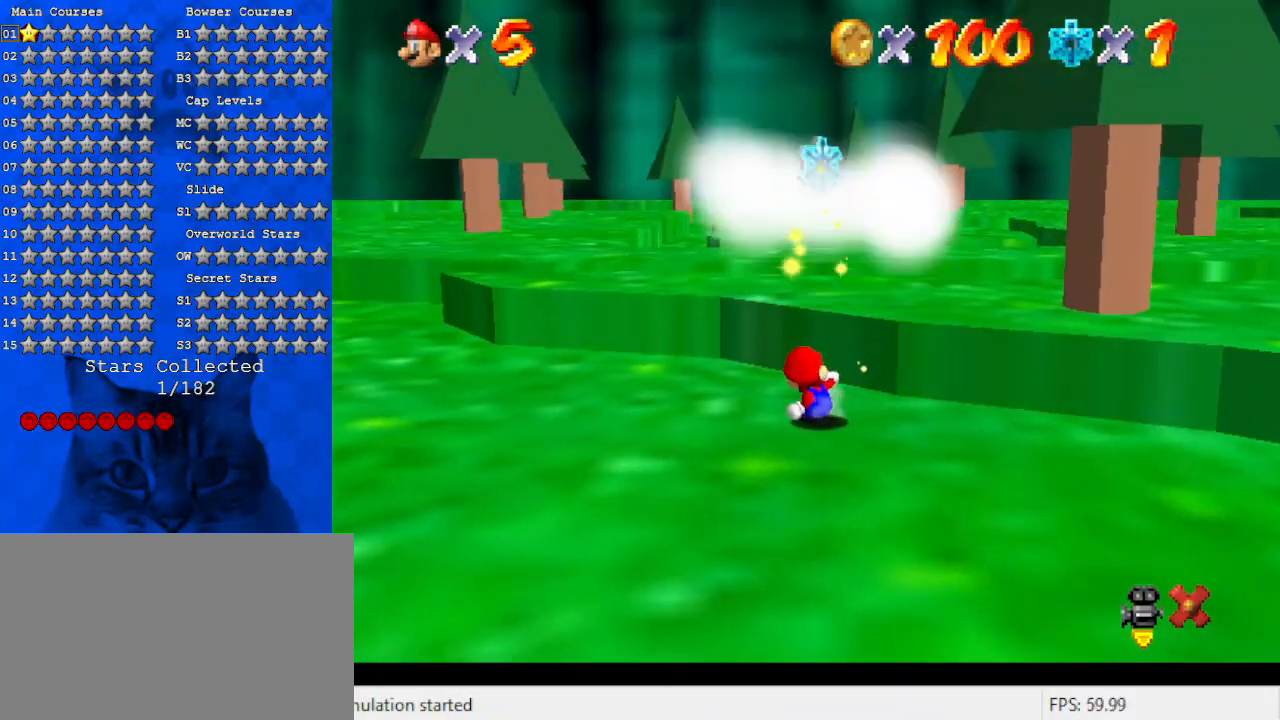
{"keys": [], "events": [[133, "right", "down"], [133, "up", "down"], [233, "right", "up"], [300, "up", "up"]]}
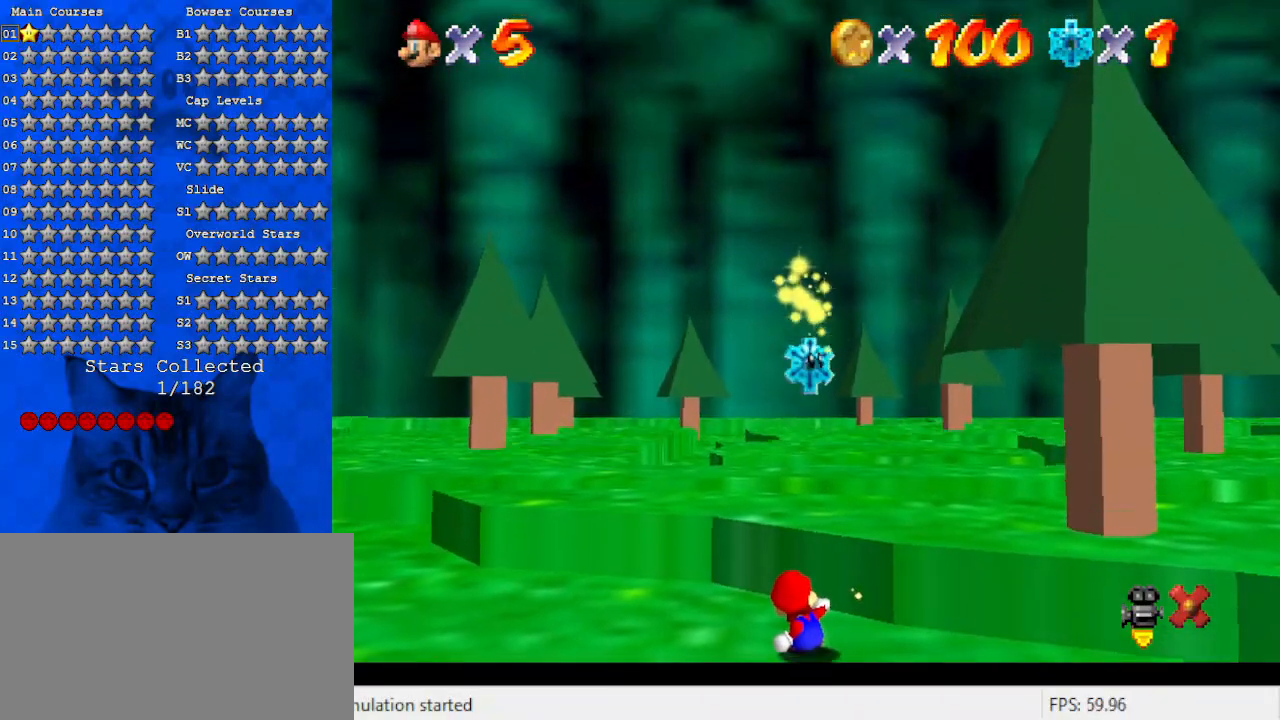
{"keys": [], "events": []}
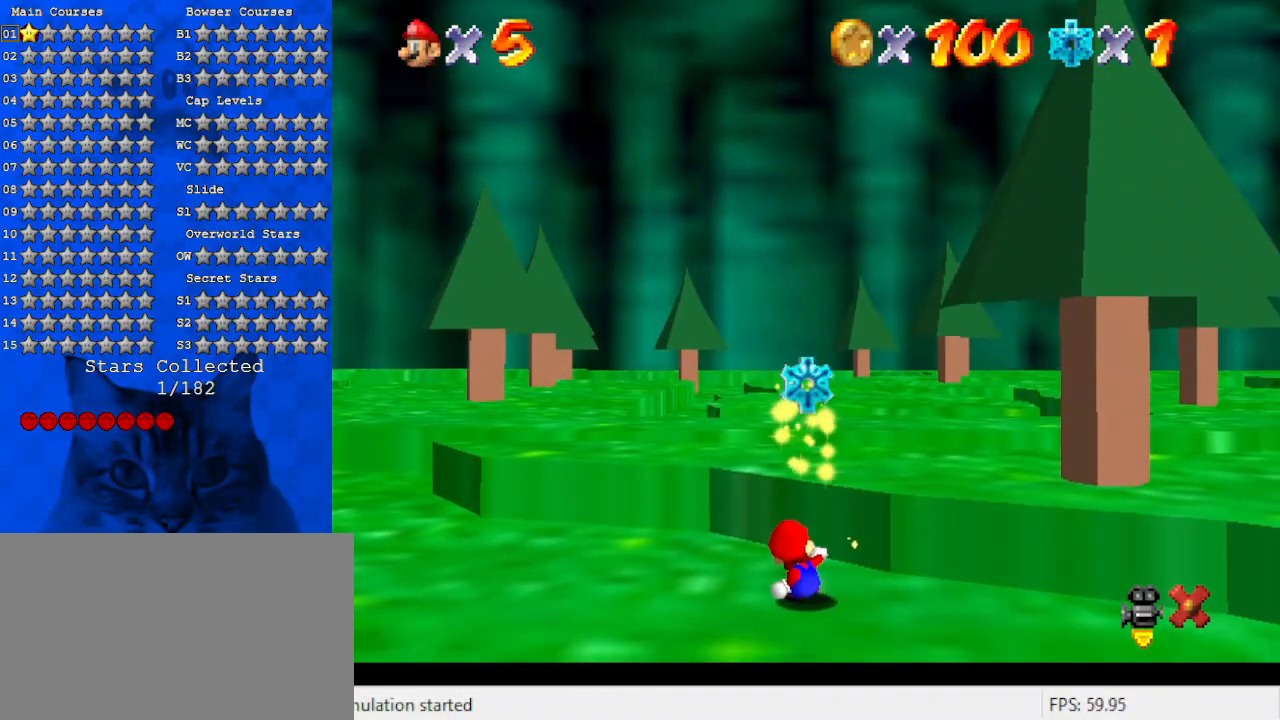
{"keys": [], "events": []}
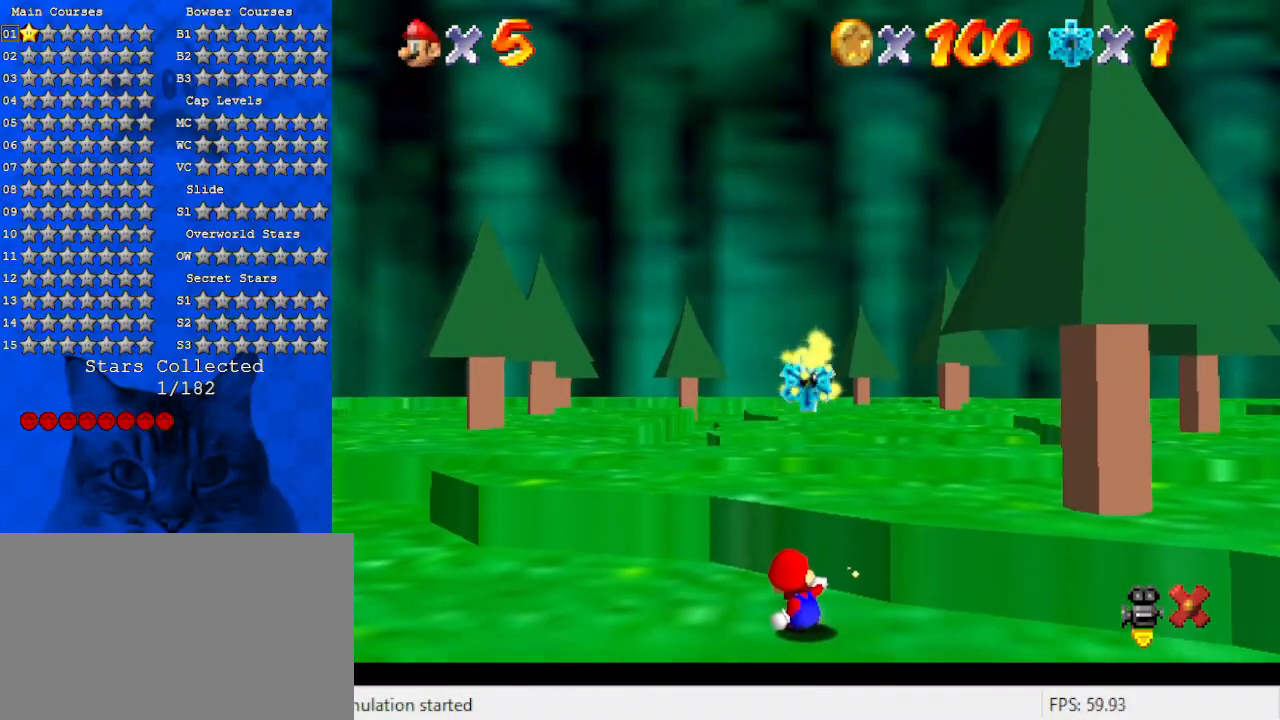
{"keys": [], "events": []}
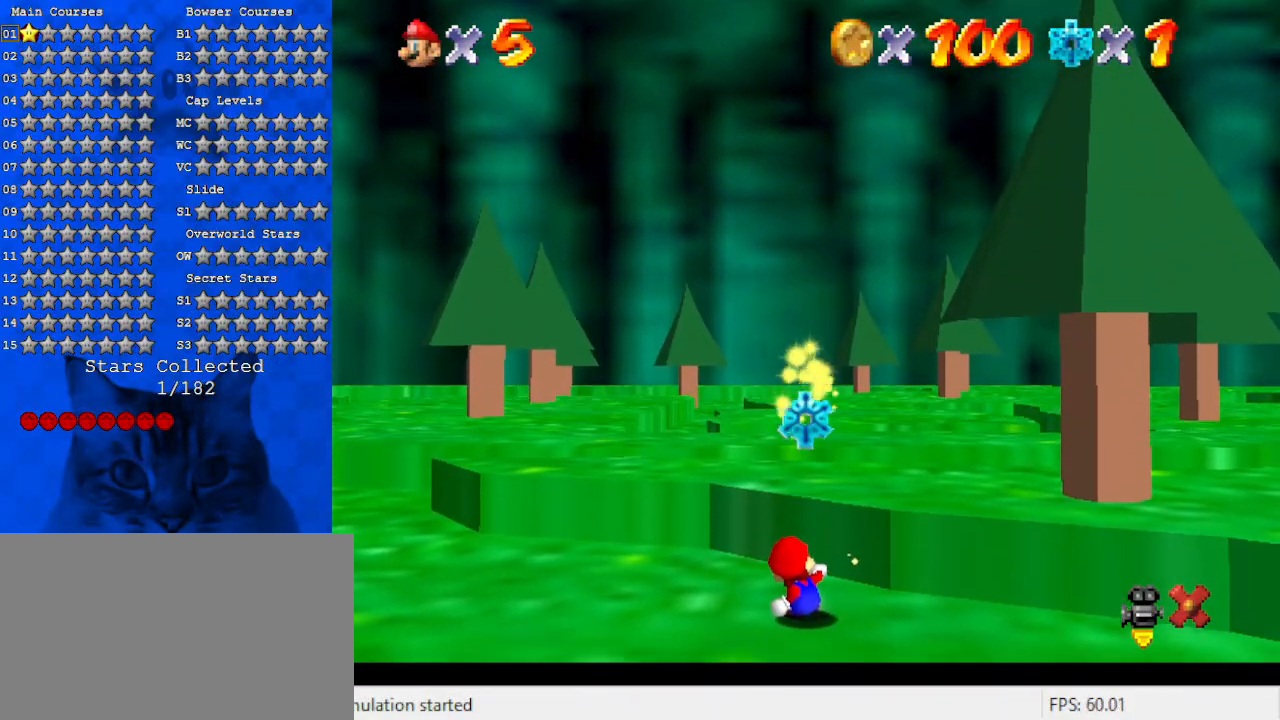
{"keys": [], "events": []}
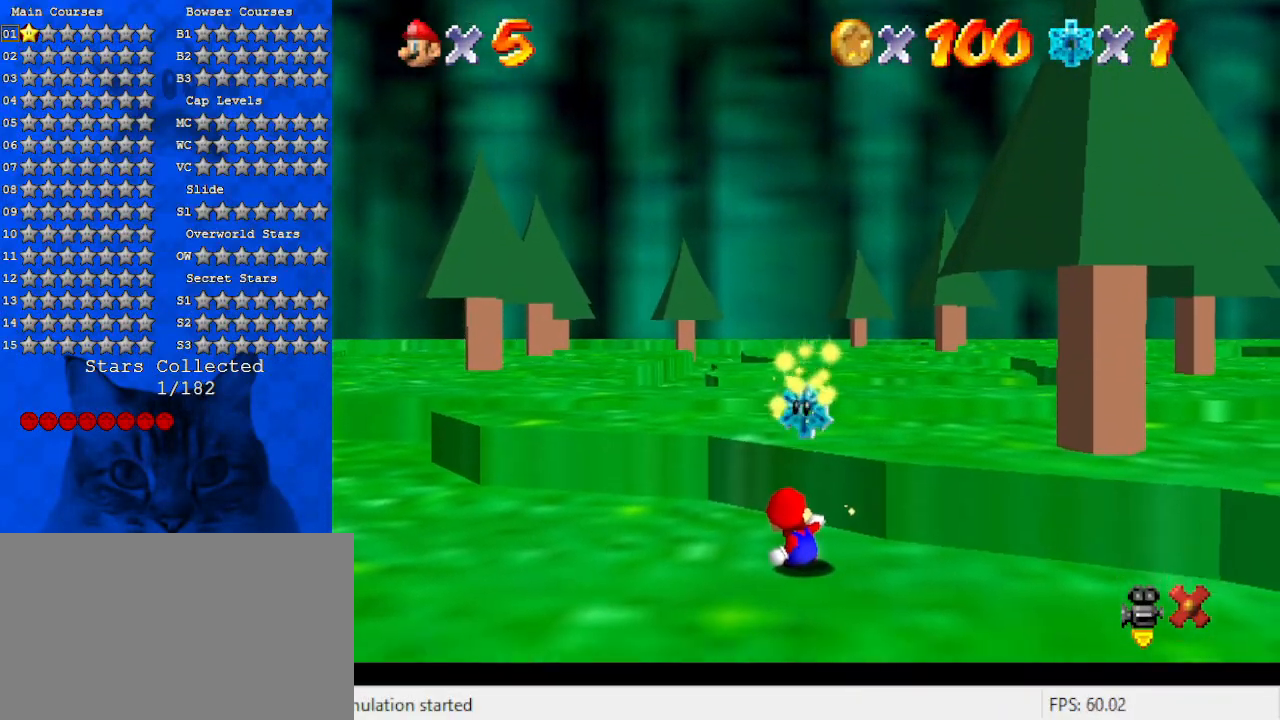
{"keys": [], "events": []}
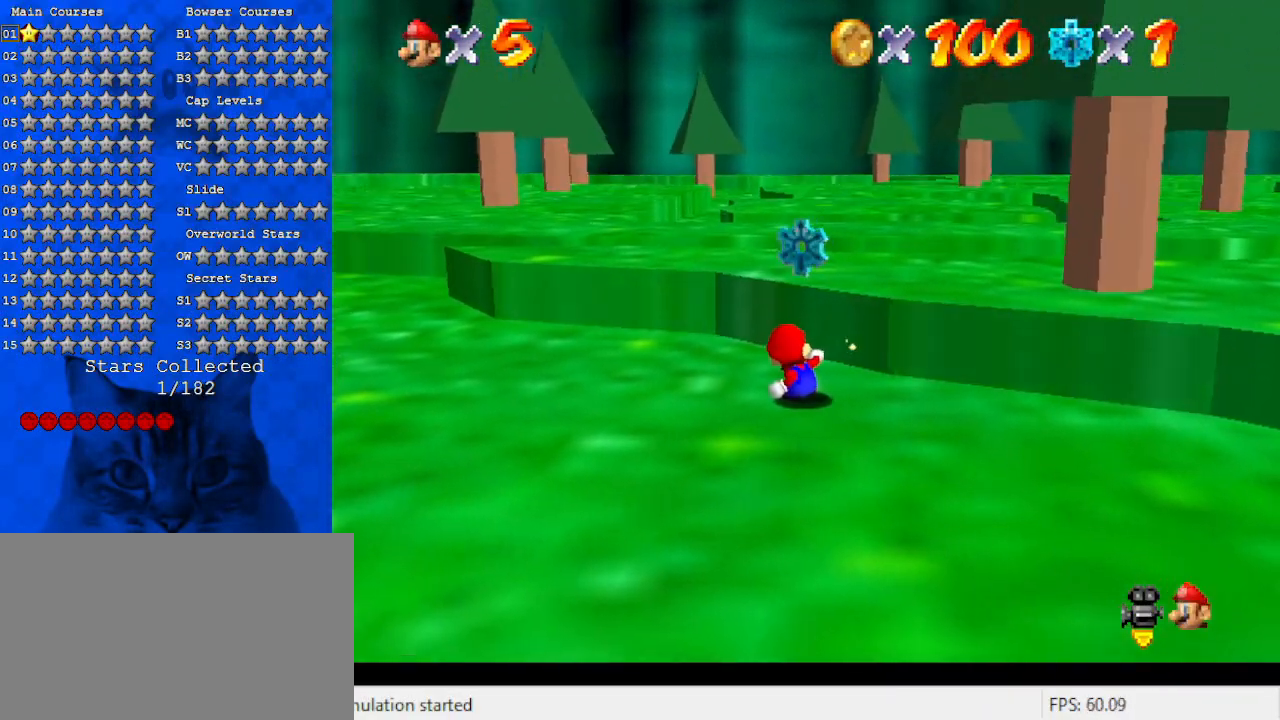
{"keys": ["shift"], "events": [[67, "shift", "down"], [67, "y", "down"], [167, "shift", "up"], [167, "y", "up"], [267, "shift", "down"], [267, "y", "down"], [300, "y", "up"], [367, "shift", "up"], [400, "shift", "down"], [400, "y", "down"], [500, "y", "up"]]}
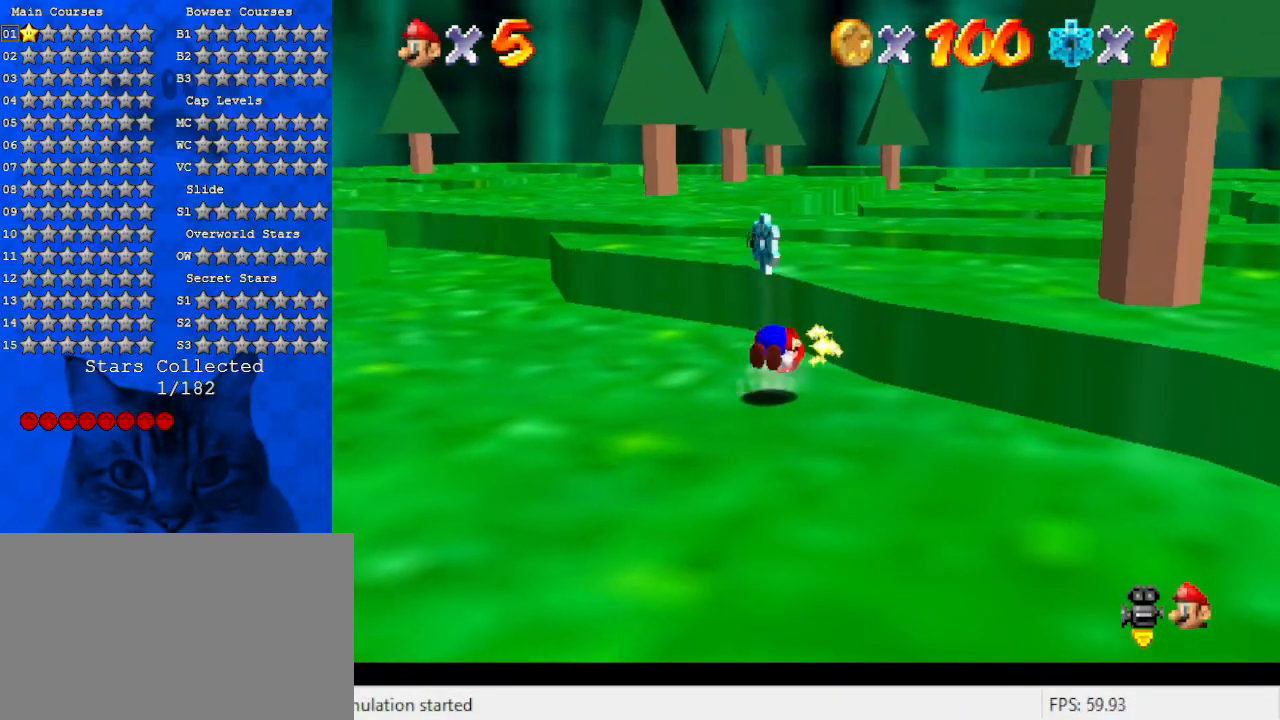
{"keys": [], "events": [[33, "shift", "up"], [100, "shift", "down"], [100, "y", "down"], [233, "y", "up"], [267, "shift", "up"]]}
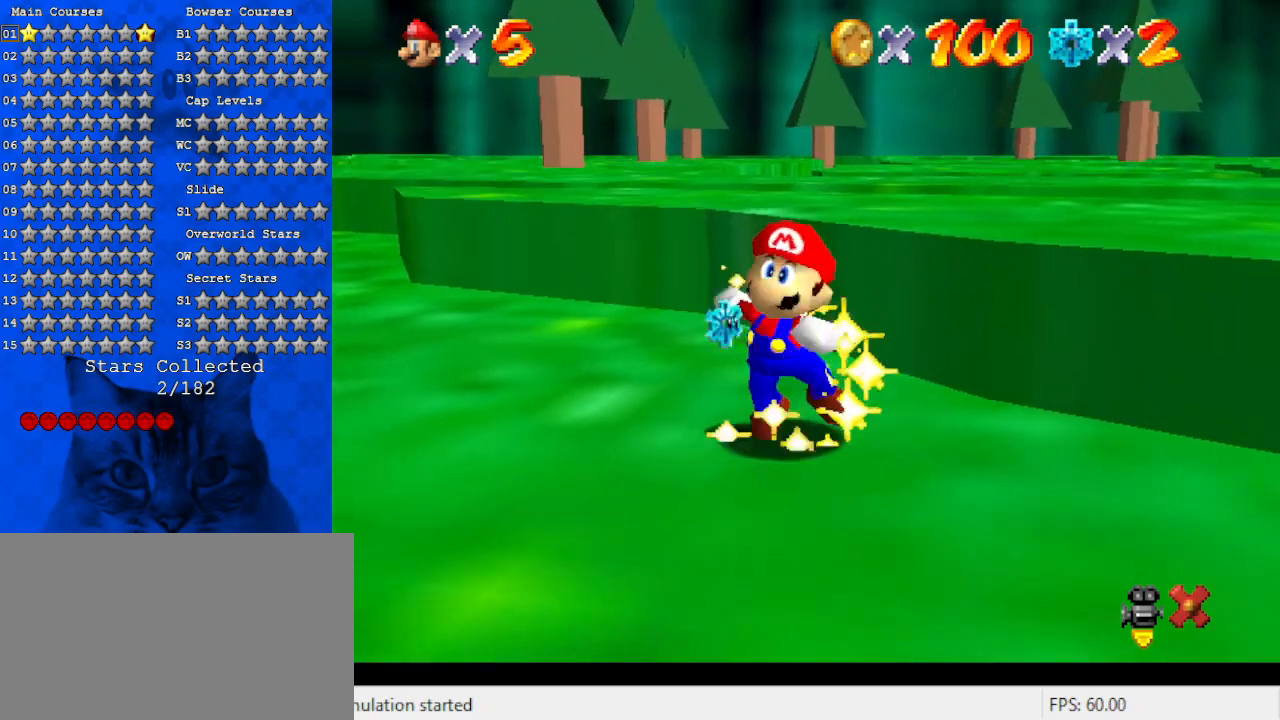
{"keys": [], "events": []}
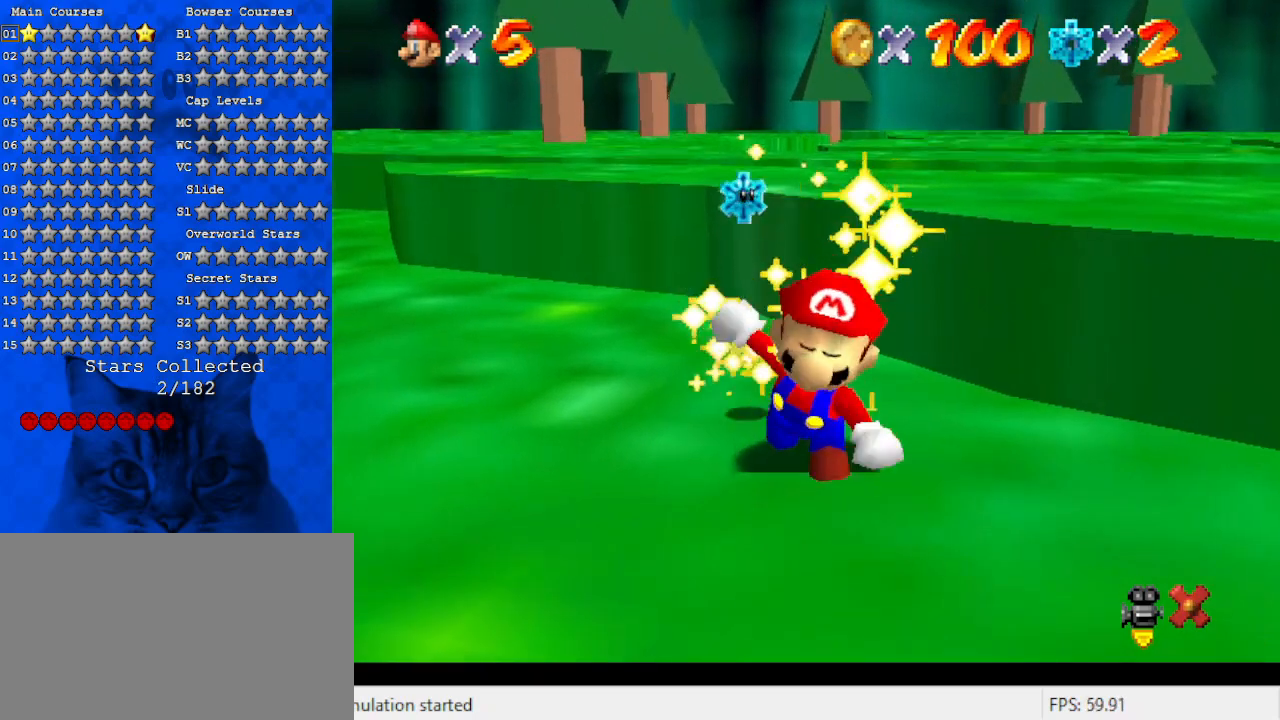
{"keys": [], "events": []}
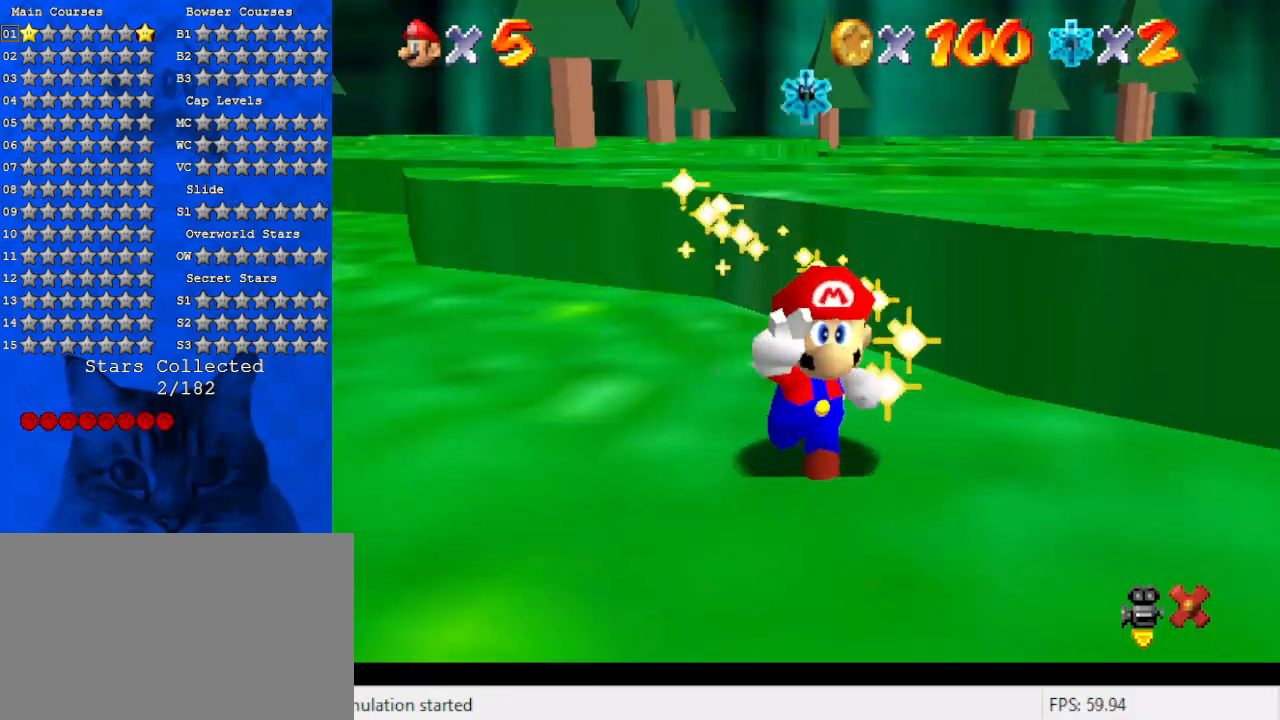
{"keys": [], "events": []}
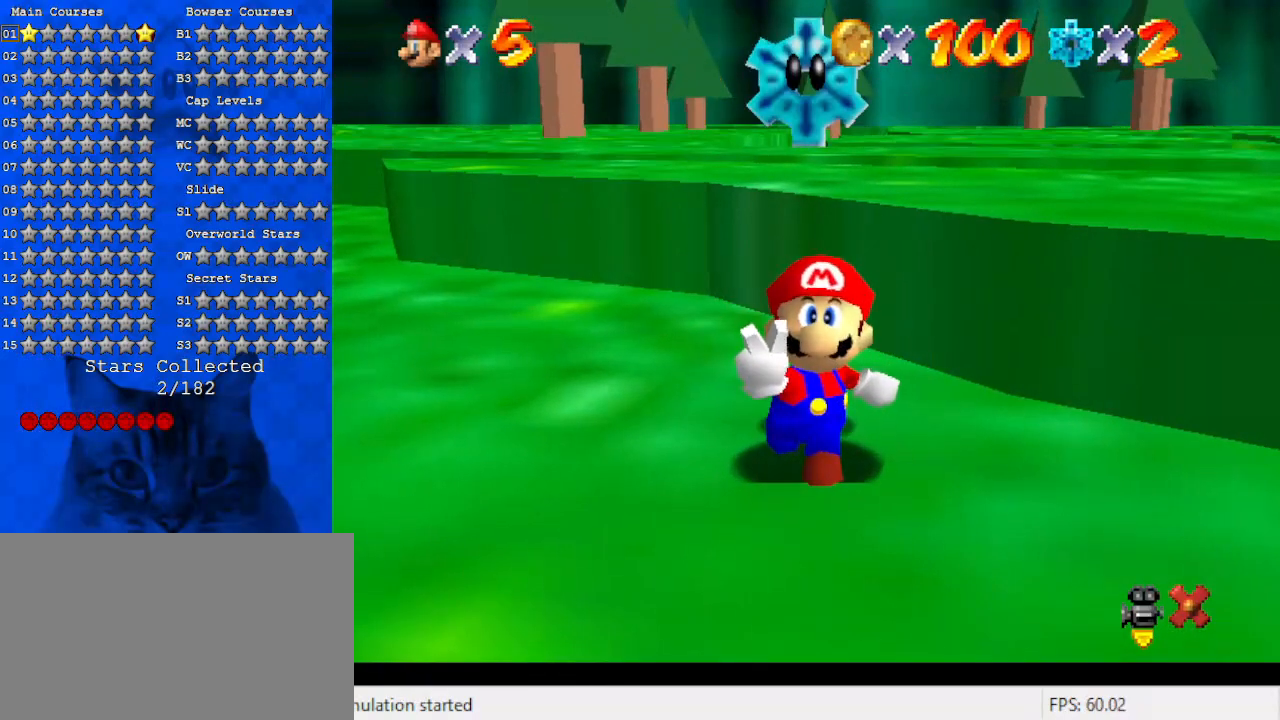
{"keys": [], "events": []}
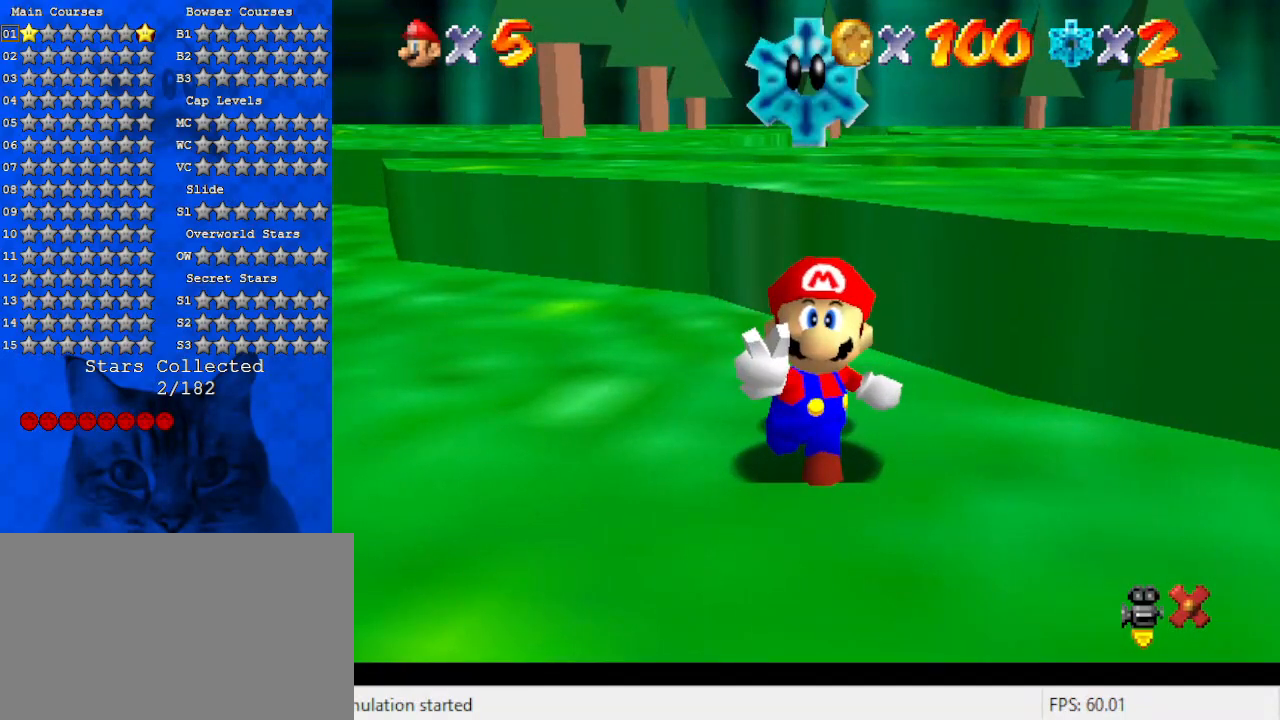
{"keys": [], "events": []}